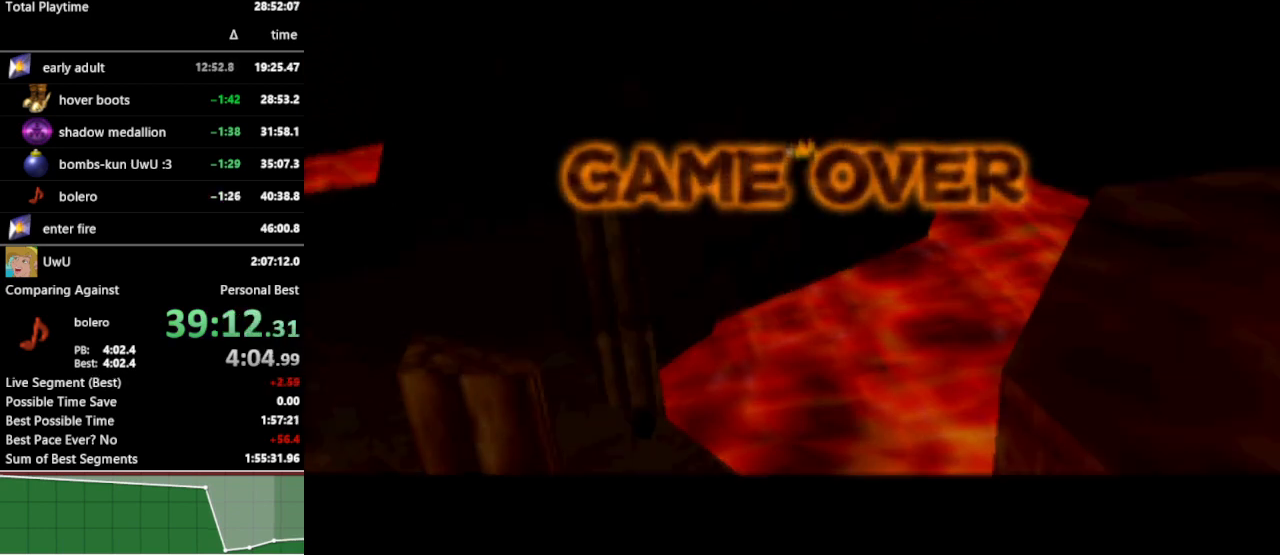
Gameplay with a controller (Nintendo layout); each line is a JSON object with the inputs held at the frame after it. "events" lists button and stick changes between this image and that frame as [ms after this image, input, new state], when the widget could be followed in between. Not read: L3 R3.
{"buttons": [], "left_stick": "center", "right_stick": "center", "events": [[167, "A", "down"], [200, "A", "up"], [367, "A", "down"], [400, "A", "up"], [467, "A", "down"], [500, "A", "up"]]}
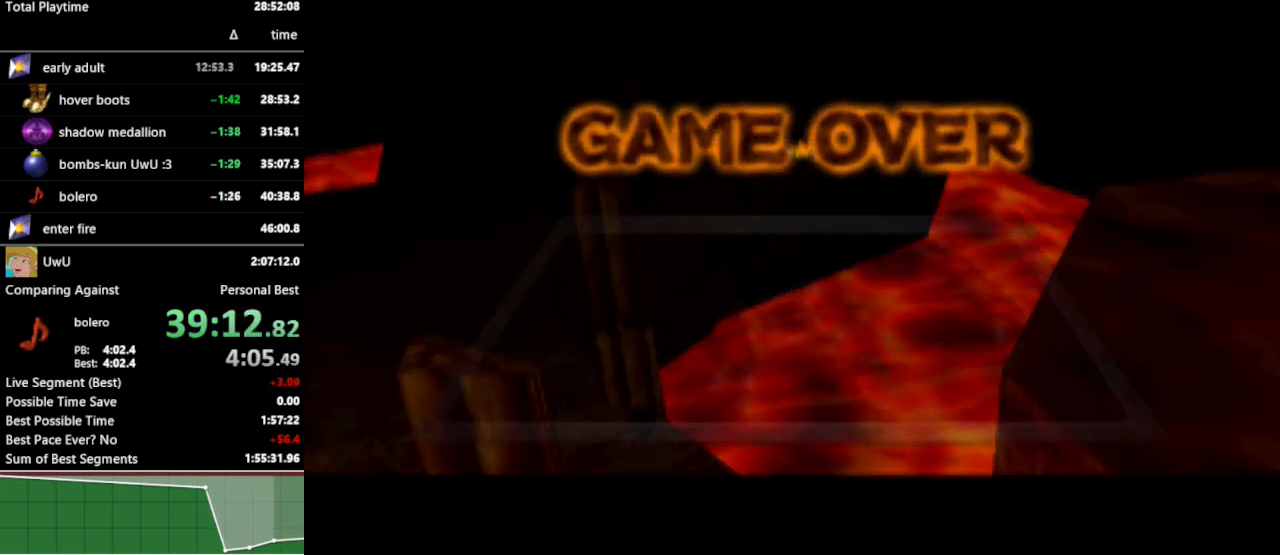
{"buttons": [], "left_stick": "center", "right_stick": "center", "events": [[67, "A", "down"], [100, "A", "up"], [133, "A", "down"], [167, "A", "up"], [233, "A", "down"], [267, "A", "up"], [367, "A", "down"], [400, "A", "up"], [467, "A", "down"], [500, "A", "up"]]}
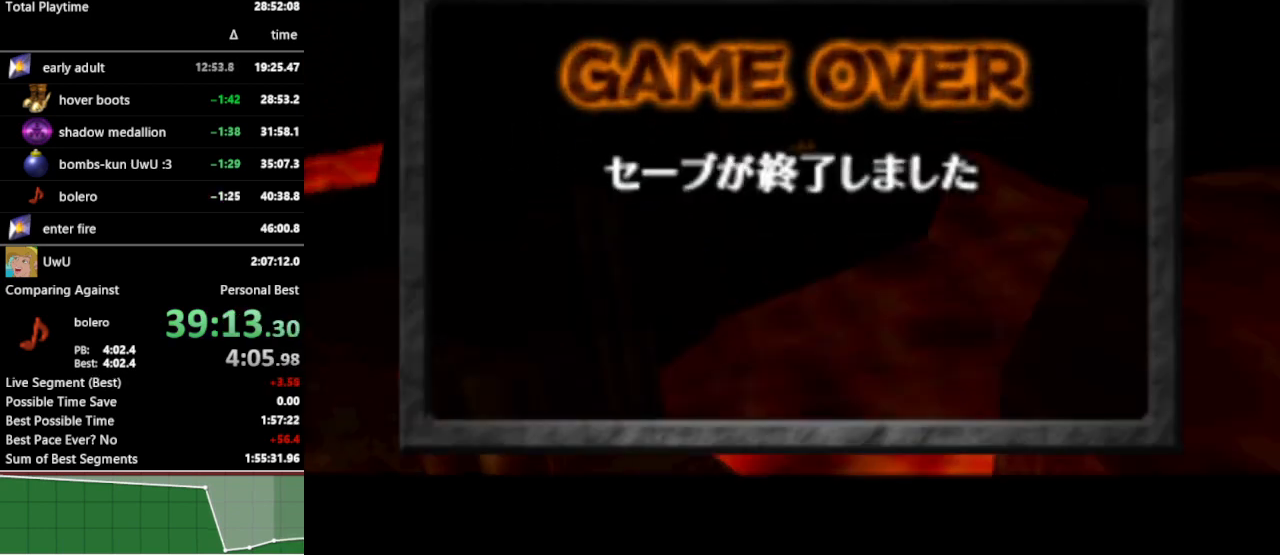
{"buttons": [], "left_stick": "center", "right_stick": "center", "events": [[67, "A", "down"], [100, "A", "up"], [167, "A", "down"], [200, "A", "up"], [267, "A", "down"], [300, "A", "up"], [367, "A", "down"], [400, "A", "up"], [433, "A", "down"], [500, "A", "up"]]}
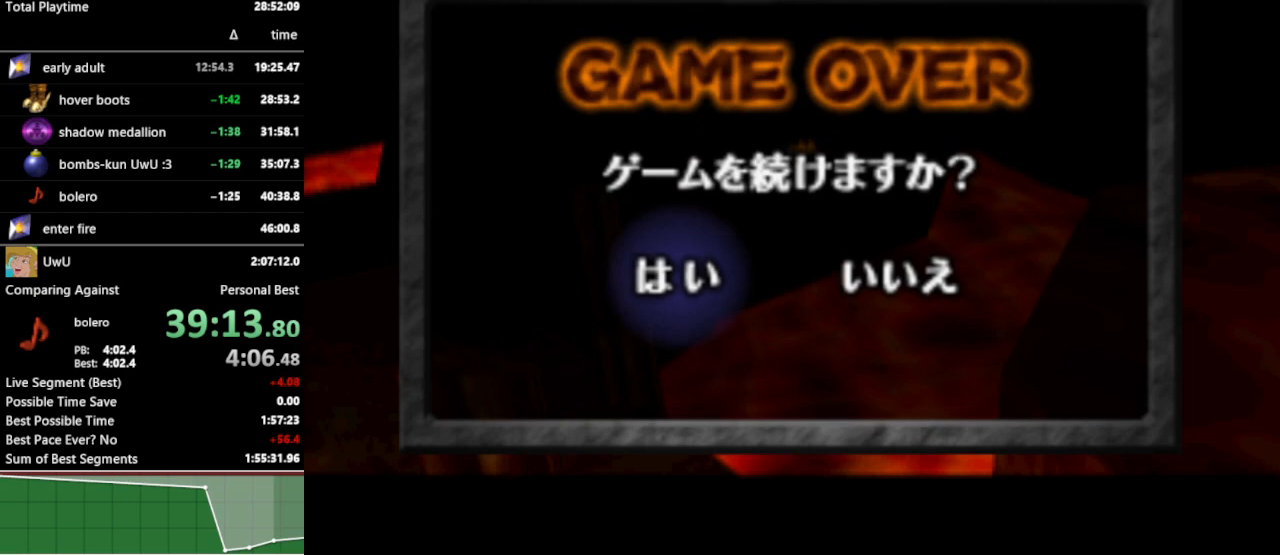
{"buttons": [], "left_stick": "center", "right_stick": "center", "events": [[33, "A", "down"], [67, "A", "up"]]}
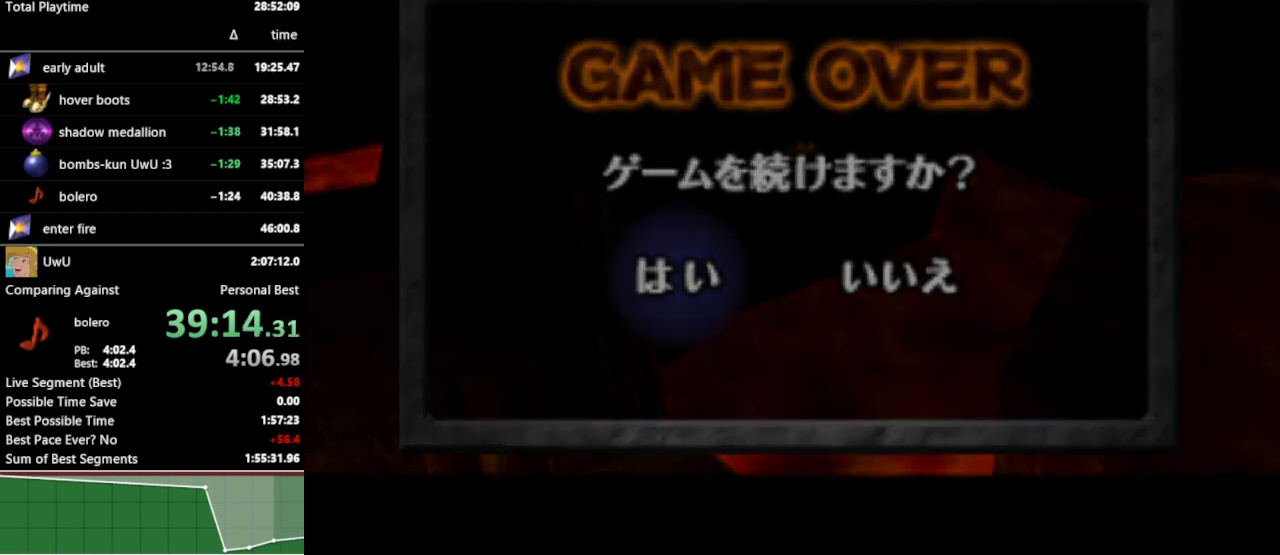
{"buttons": [], "left_stick": "center", "right_stick": "center", "events": []}
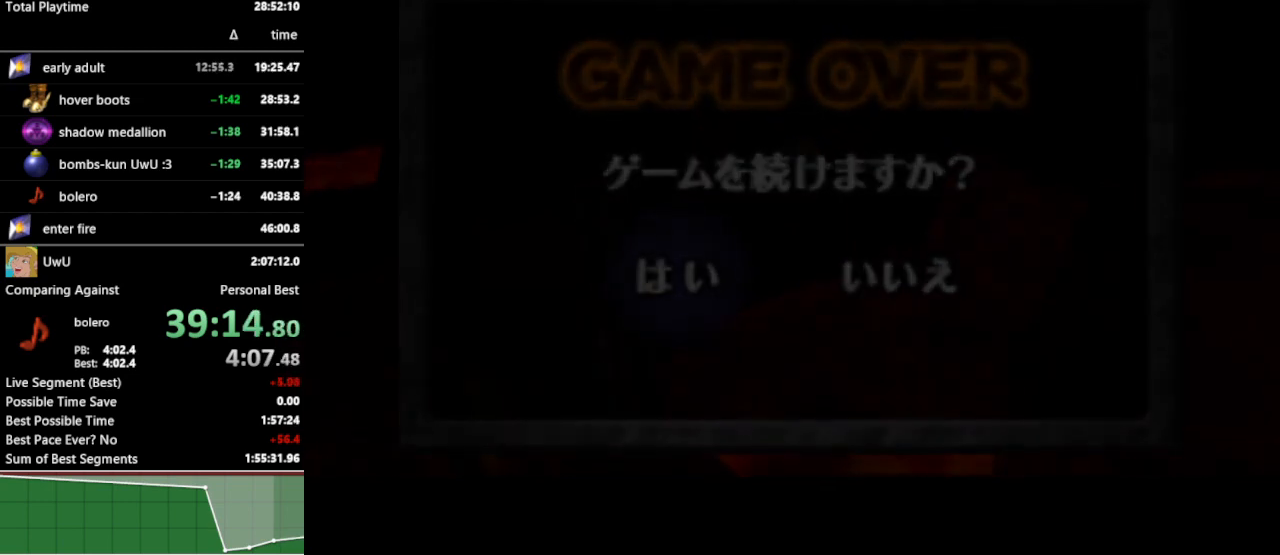
{"buttons": [], "left_stick": "center", "right_stick": "center", "events": []}
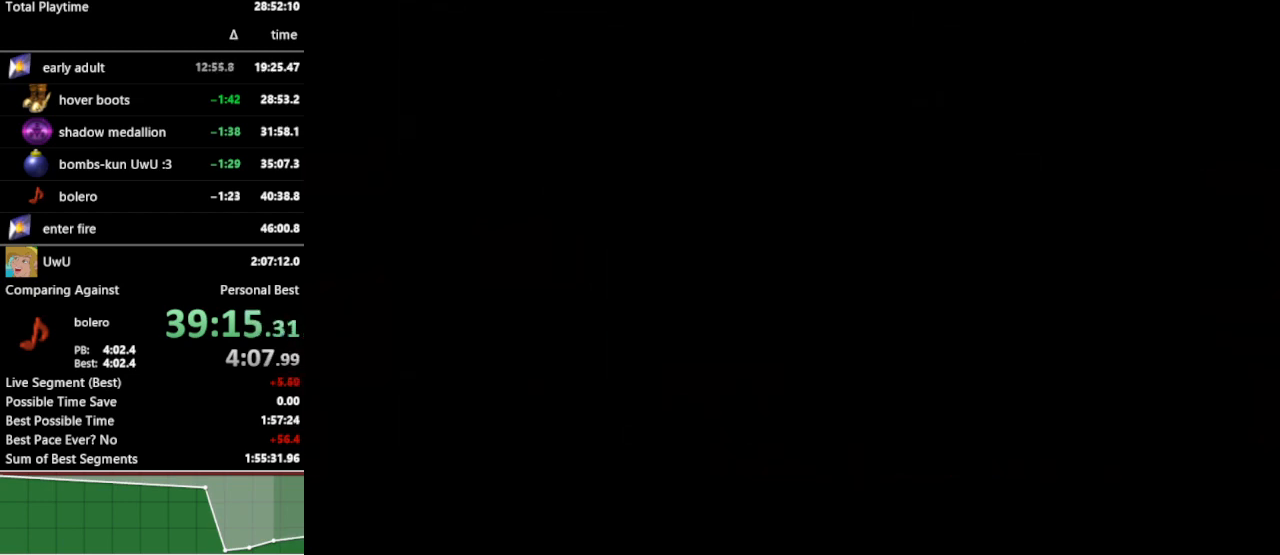
{"buttons": [], "left_stick": "center", "right_stick": "center", "events": []}
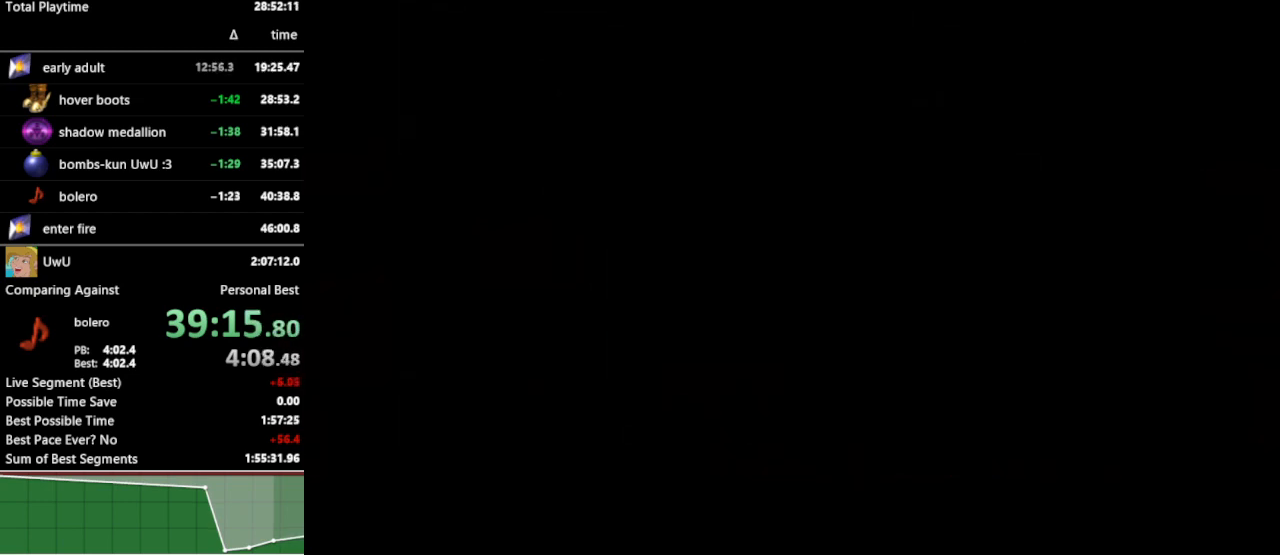
{"buttons": [], "left_stick": "center", "right_stick": "center", "events": []}
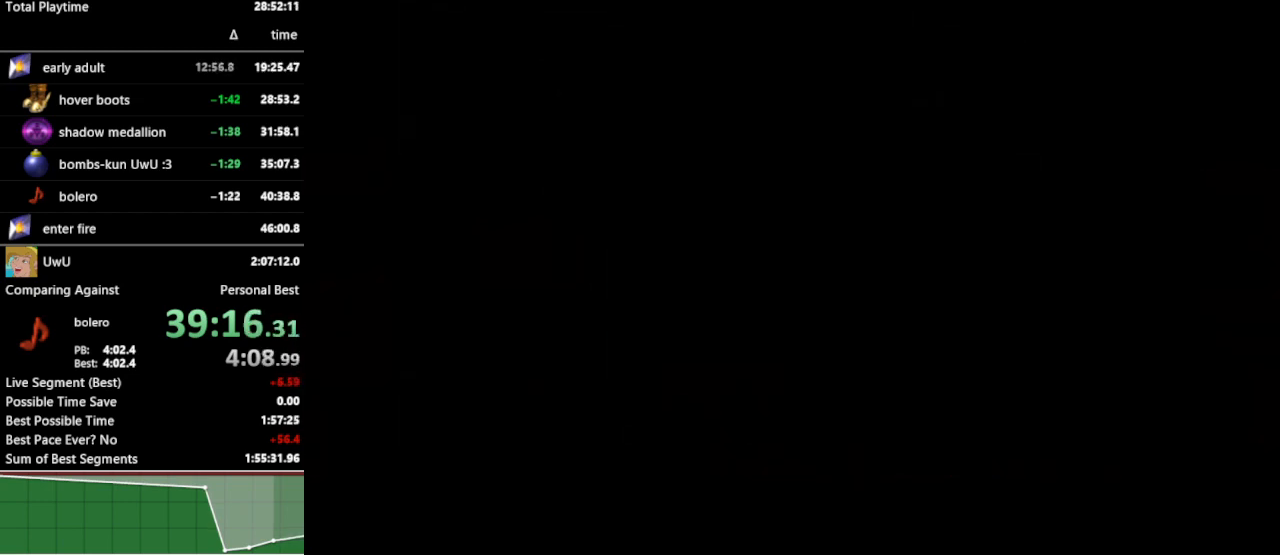
{"buttons": [], "left_stick": "center", "right_stick": "center", "events": []}
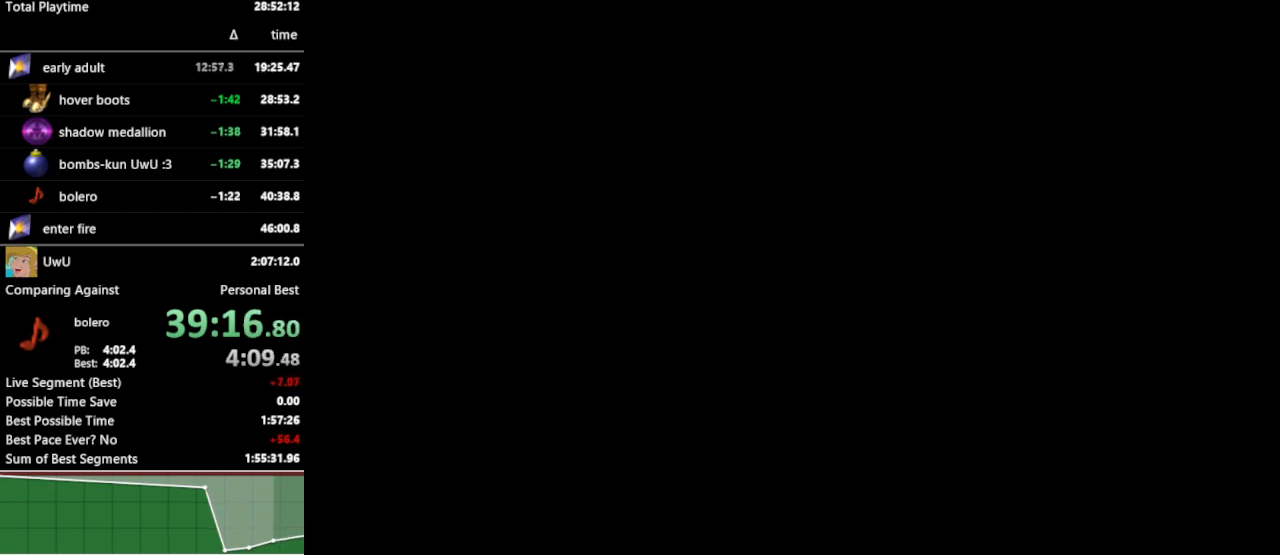
{"buttons": [], "left_stick": "up", "right_stick": "center", "events": [[167, "left_stick", "up"]]}
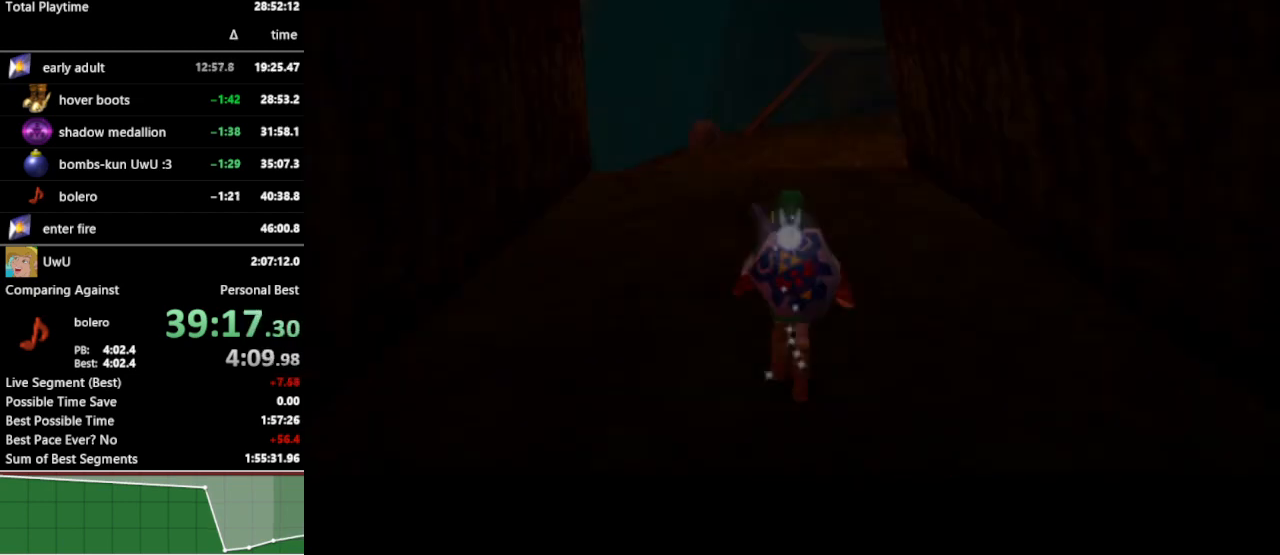
{"buttons": [], "left_stick": "up", "right_stick": "center", "events": [[267, "A", "down"], [400, "A", "up"]]}
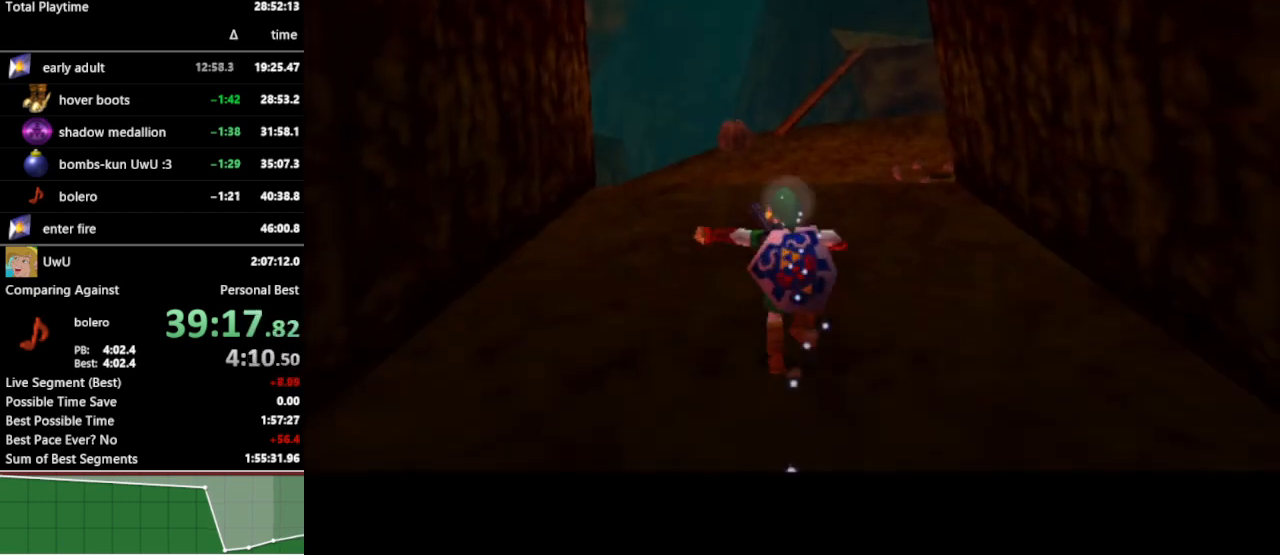
{"buttons": [], "left_stick": "up", "right_stick": "center", "events": []}
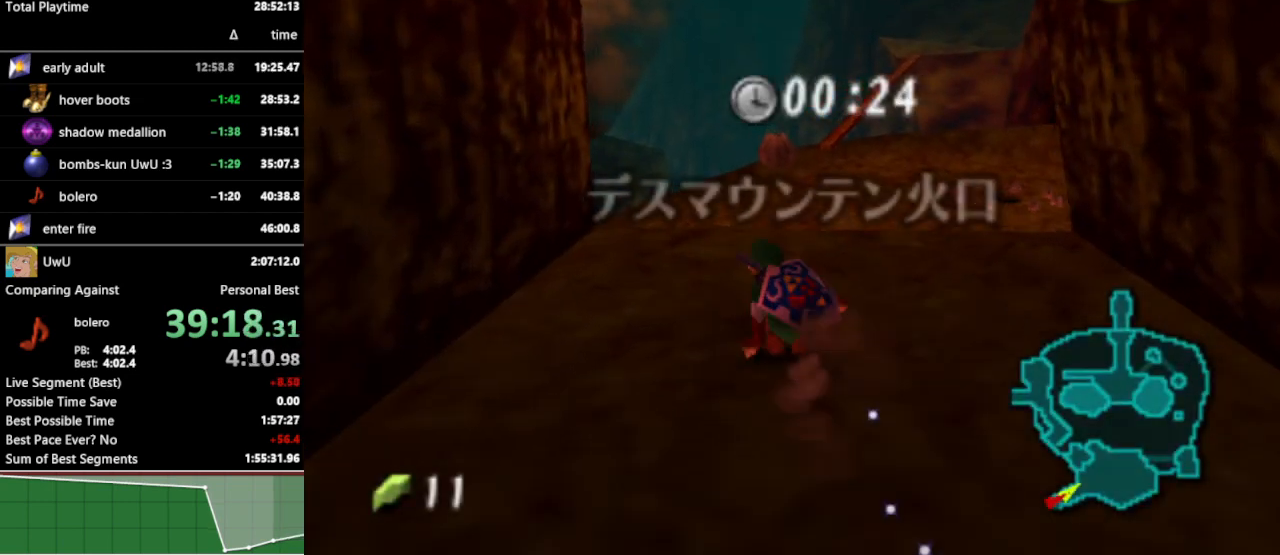
{"buttons": [], "left_stick": "up", "right_stick": "center", "events": [[67, "A", "down"], [167, "A", "up"]]}
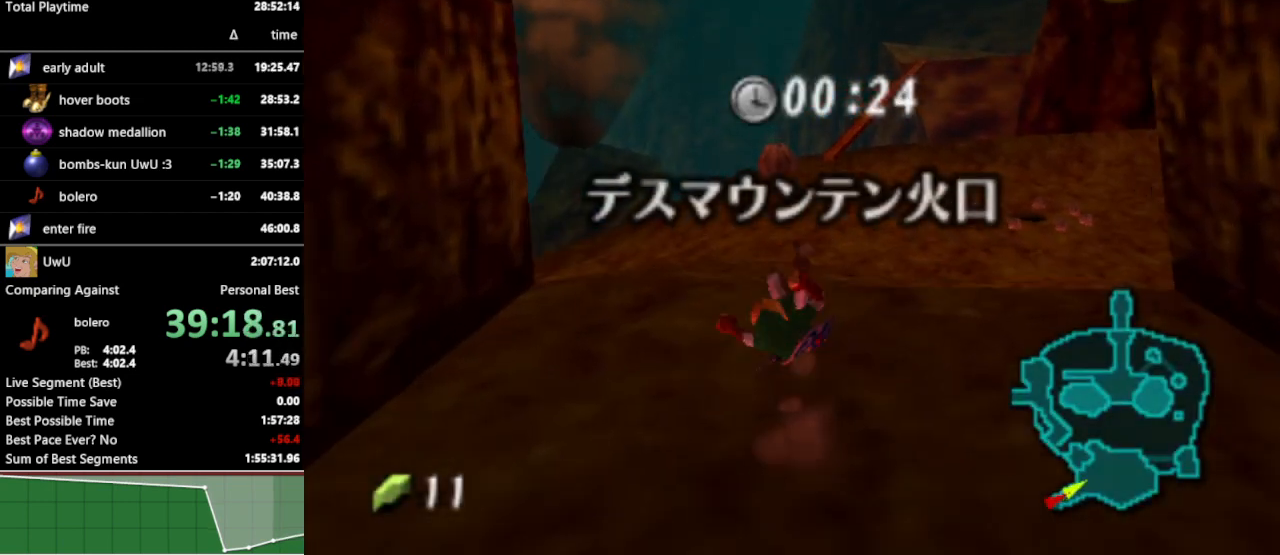
{"buttons": [], "left_stick": "up", "right_stick": "center", "events": [[333, "A", "down"], [467, "A", "up"]]}
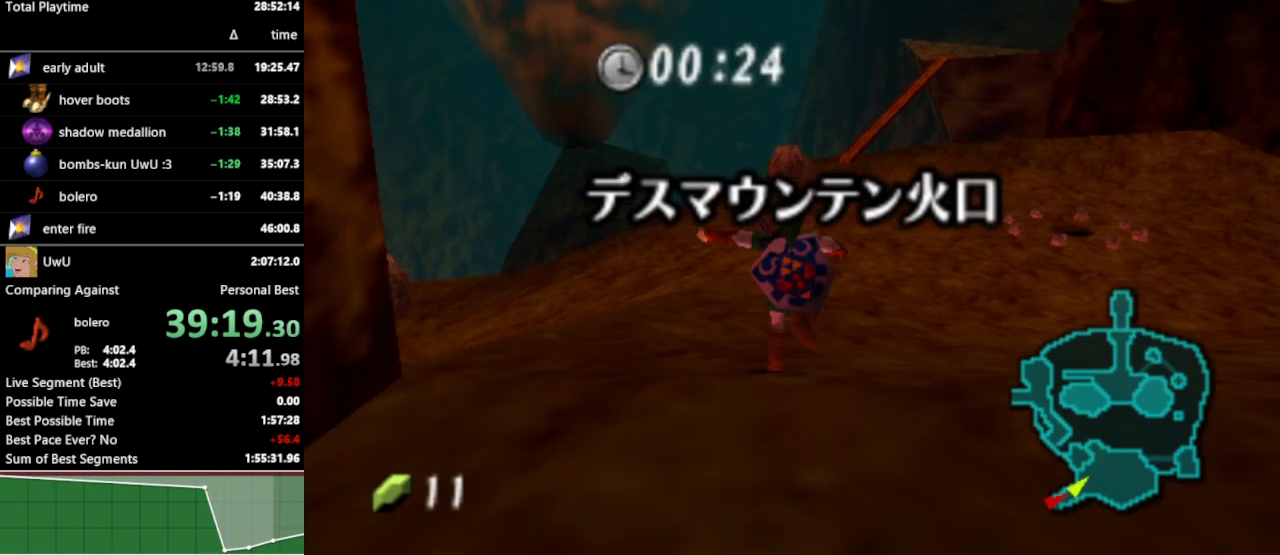
{"buttons": [], "left_stick": "up", "right_stick": "center", "events": []}
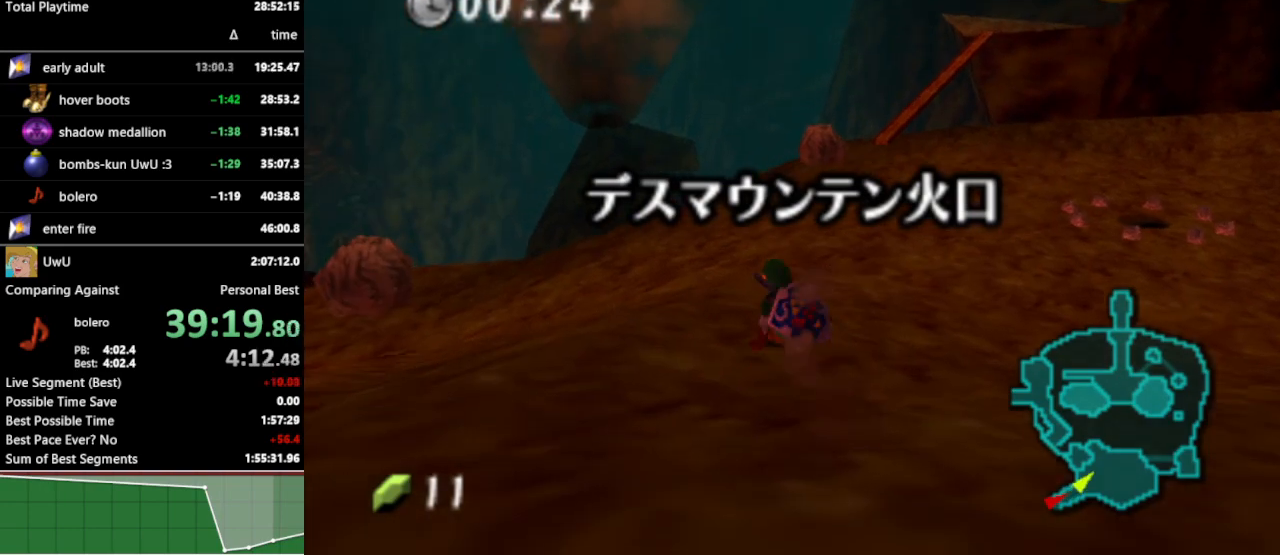
{"buttons": [], "left_stick": "up", "right_stick": "center", "events": [[133, "A", "down"], [267, "A", "up"]]}
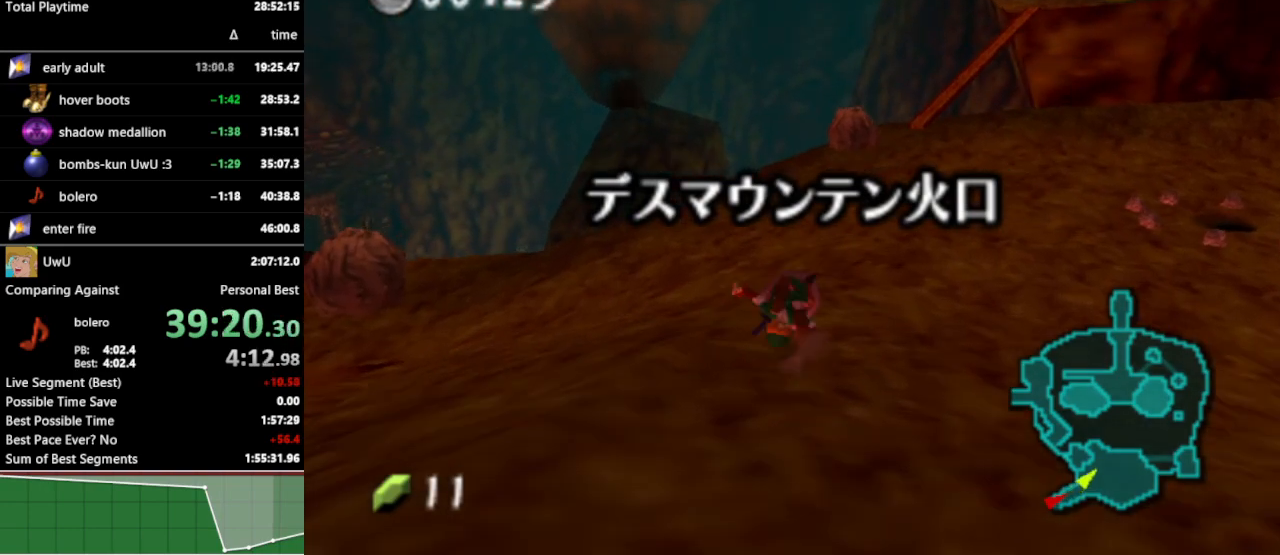
{"buttons": ["A"], "left_stick": "up-left", "right_stick": "center", "events": [[267, "left_stick", "up-left"], [433, "A", "down"]]}
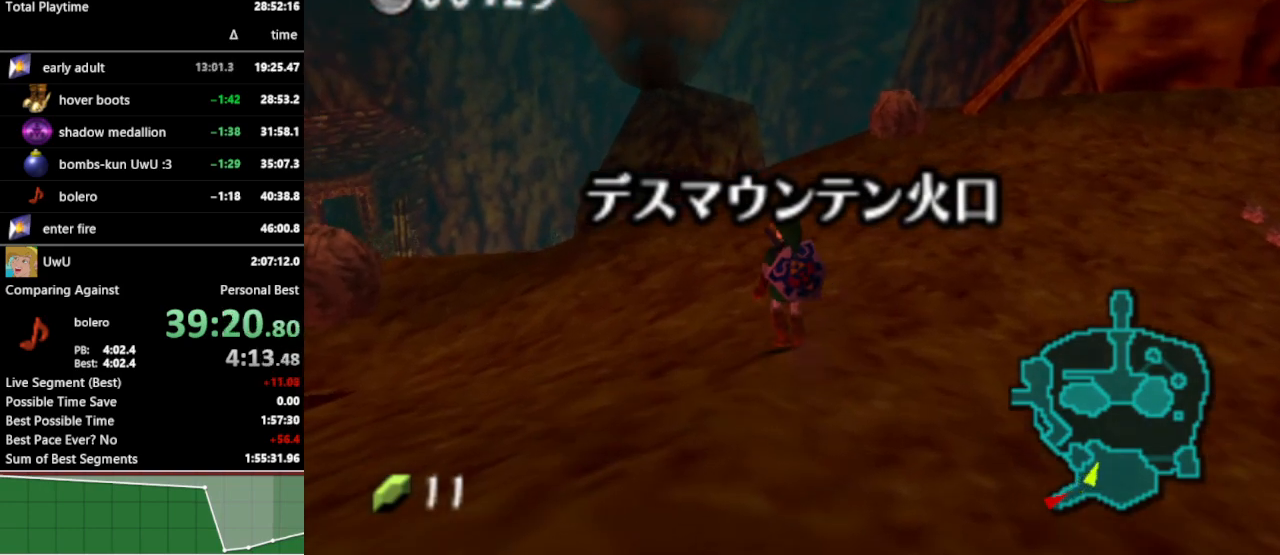
{"buttons": [], "left_stick": "up-left", "right_stick": "center", "events": [[67, "A", "up"]]}
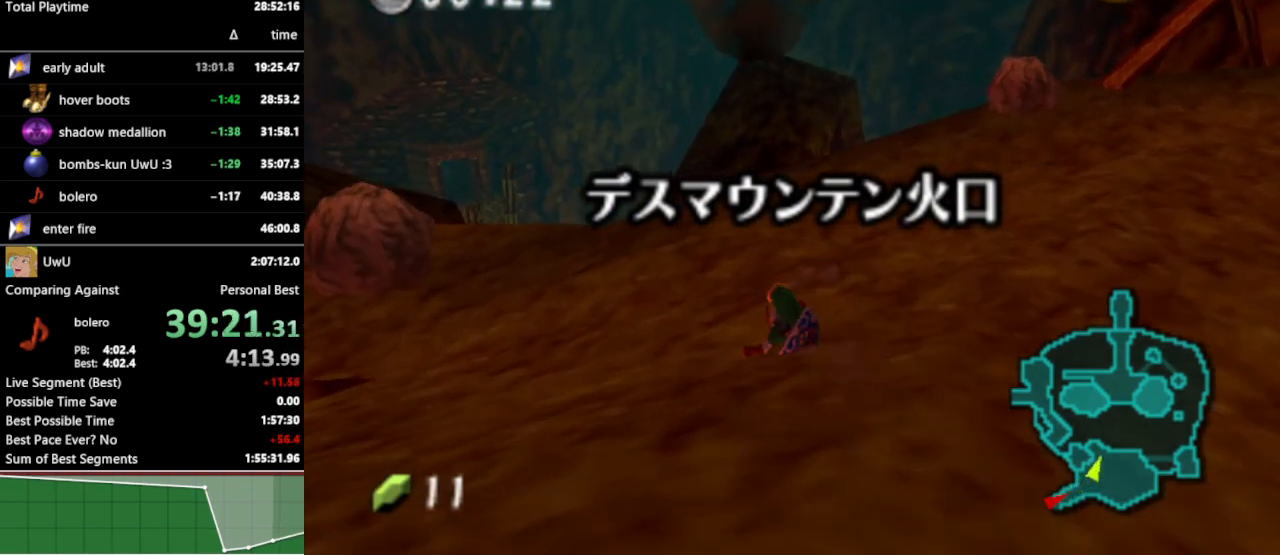
{"buttons": [], "left_stick": "up-left", "right_stick": "center", "events": [[200, "A", "down"], [333, "A", "up"]]}
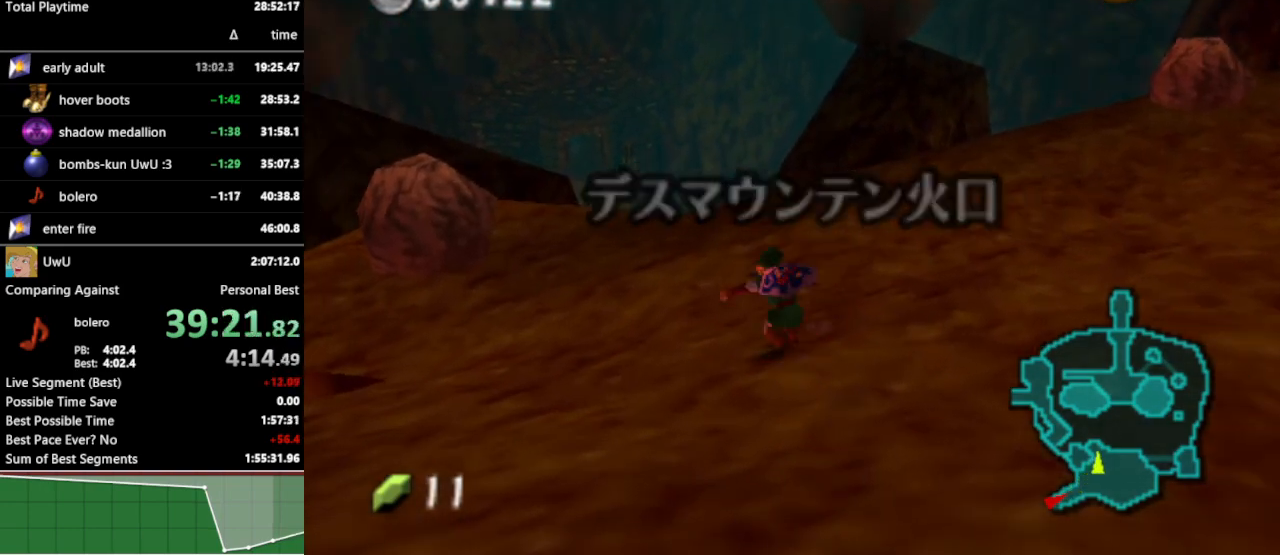
{"buttons": ["A"], "left_stick": "up-left", "right_stick": "center", "events": [[467, "A", "down"]]}
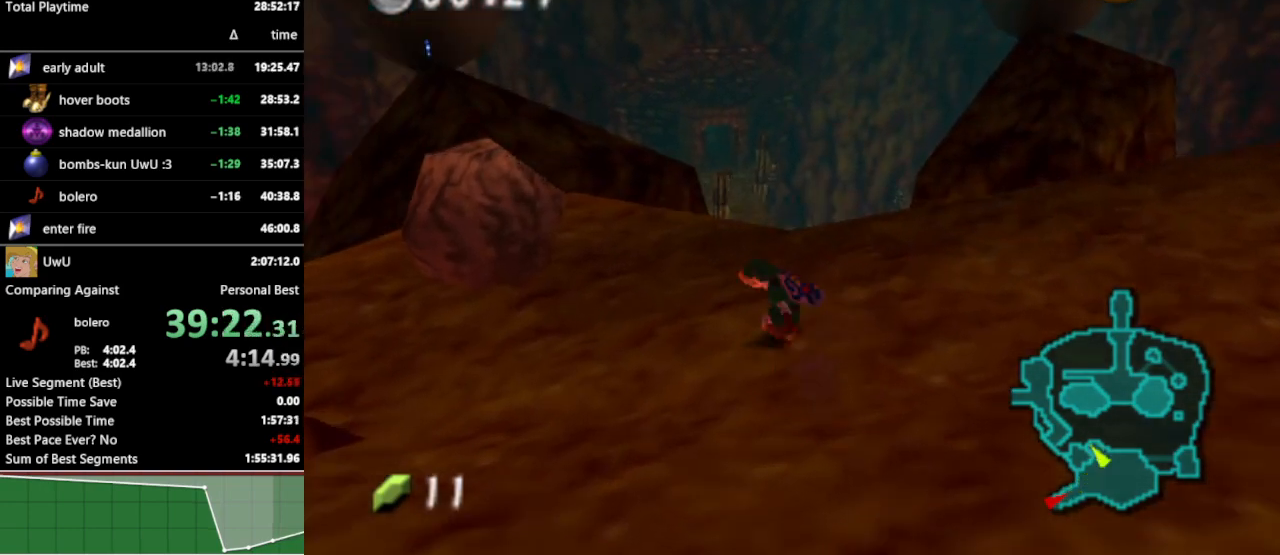
{"buttons": [], "left_stick": "up", "right_stick": "center", "events": [[33, "L1", "down"], [100, "A", "up"], [233, "L1", "up"], [333, "left_stick", "center"], [500, "left_stick", "up"]]}
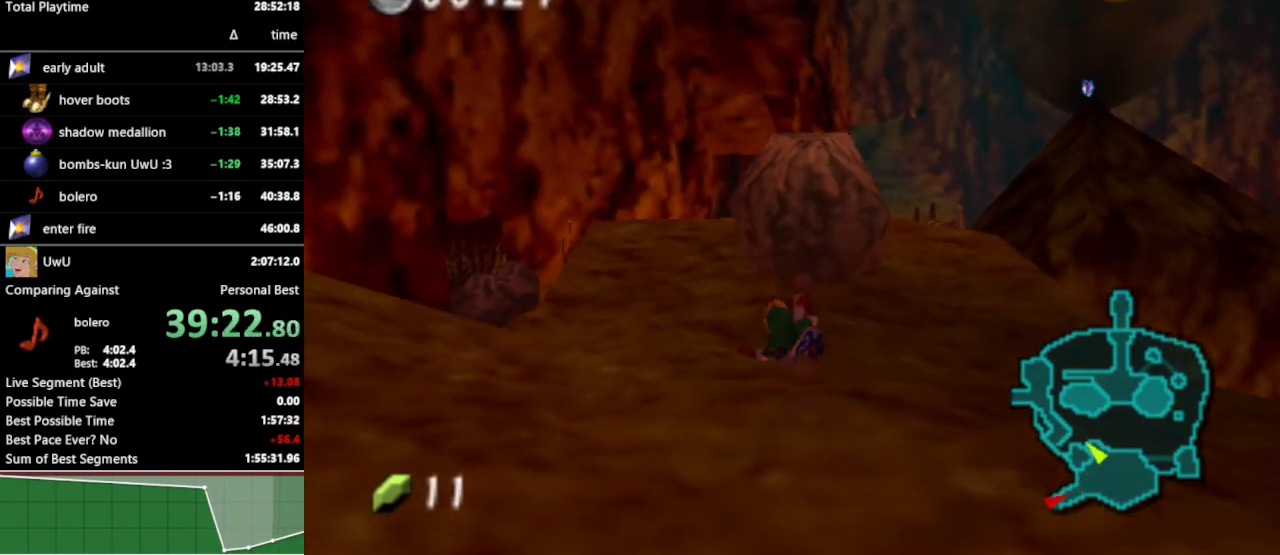
{"buttons": [], "left_stick": "up", "right_stick": "center", "events": [[33, "left_stick", "up-left"], [200, "Y", "down"], [333, "Y", "up"], [500, "left_stick", "up"]]}
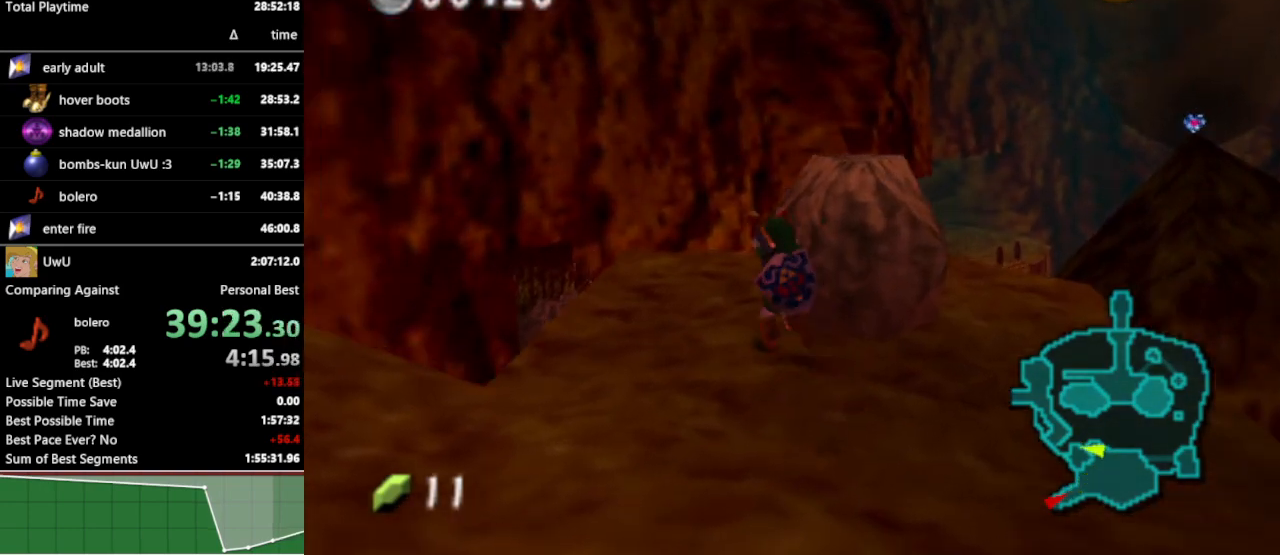
{"buttons": ["L1"], "left_stick": "center", "right_stick": "center", "events": [[100, "left_stick", "center"], [233, "left_stick", "down"], [367, "left_stick", "center"], [400, "L1", "down"]]}
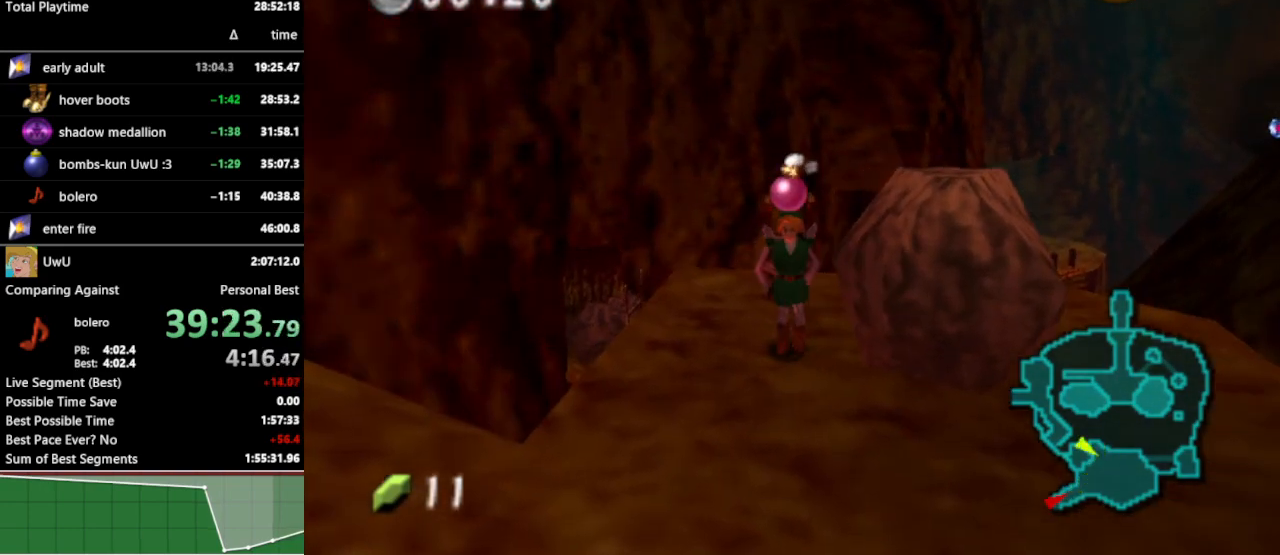
{"buttons": ["L1", "R1"], "left_stick": "center", "right_stick": "center", "events": [[100, "R1", "down"], [167, "A", "down"], [267, "A", "up"]]}
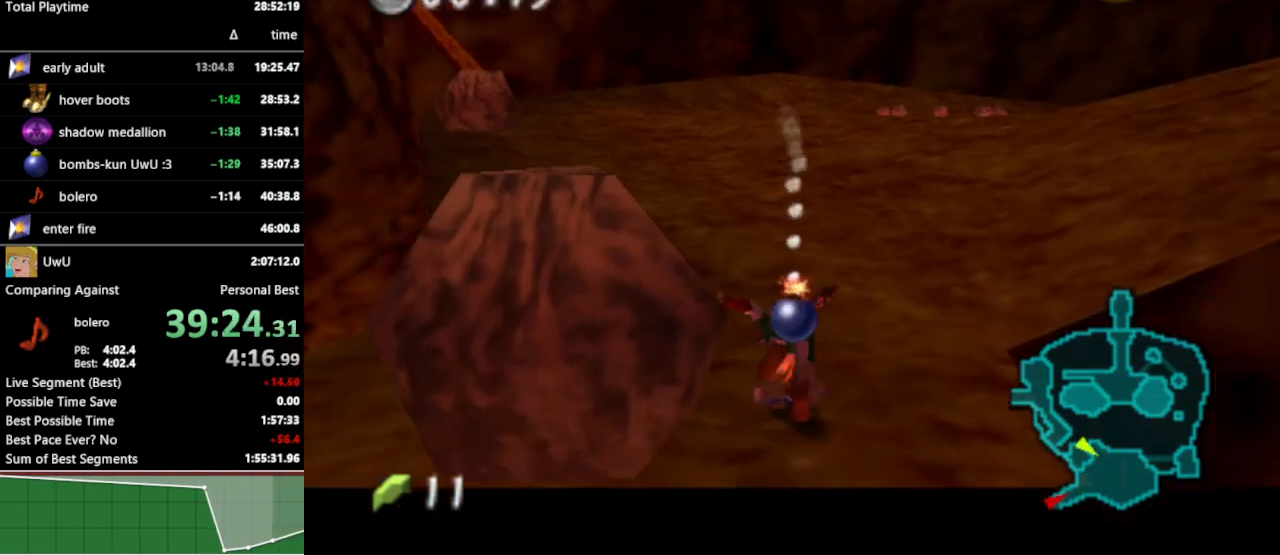
{"buttons": ["A", "L1", "R1"], "left_stick": "down", "right_stick": "center", "events": [[333, "left_stick", "down"], [367, "A", "down"]]}
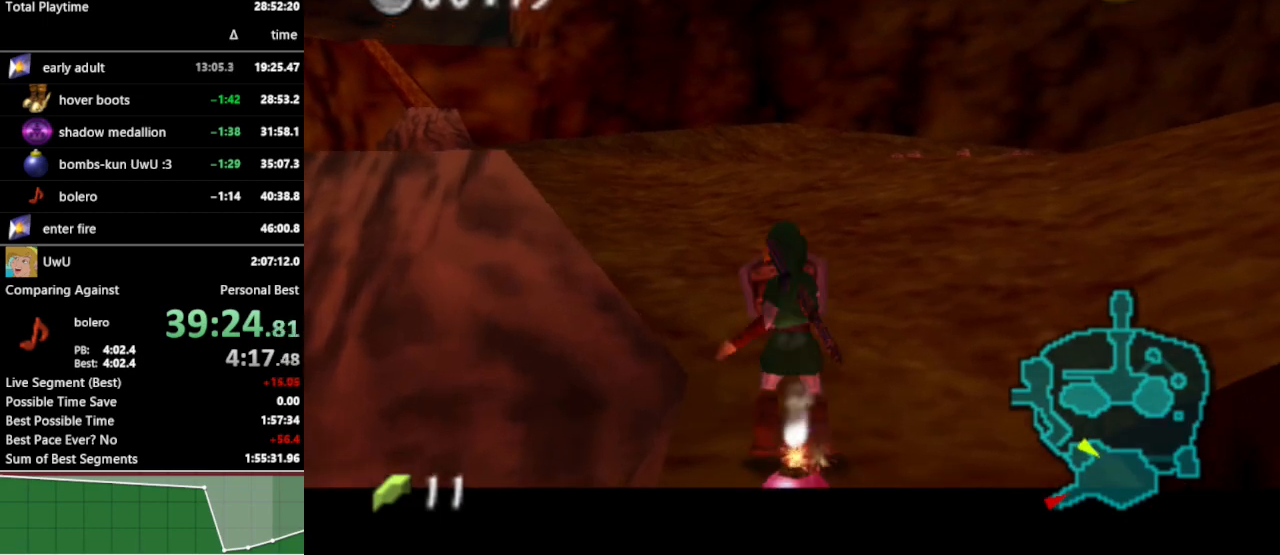
{"buttons": ["L1"], "left_stick": "center", "right_stick": "center", "events": [[33, "A", "up"], [67, "left_stick", "center"], [333, "R1", "up"]]}
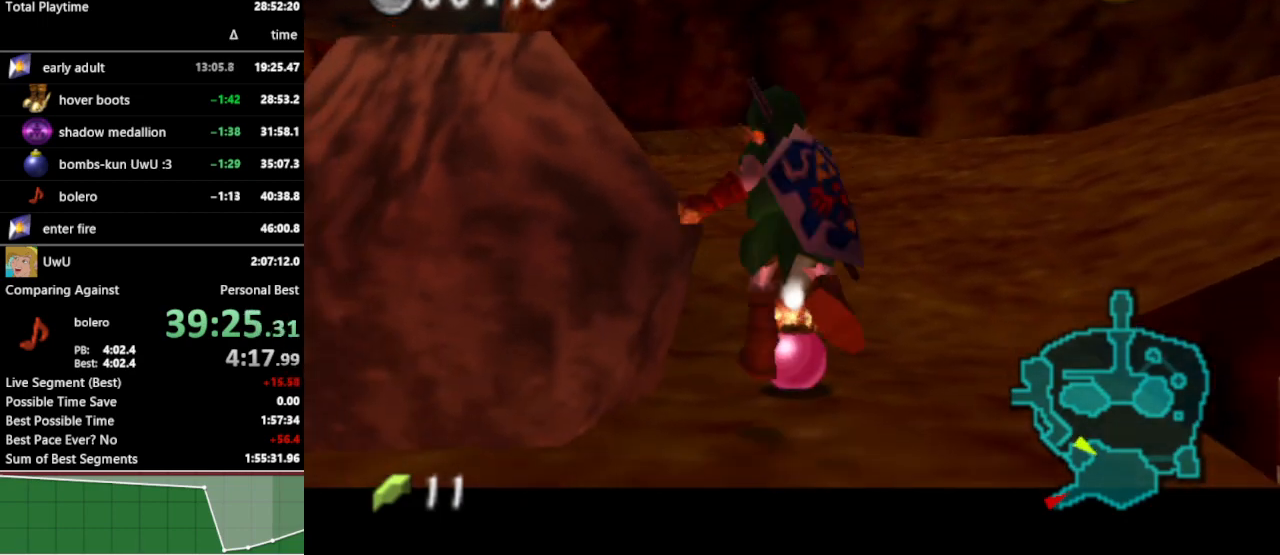
{"buttons": ["L1", "R1"], "left_stick": "center", "right_stick": "center", "events": [[67, "R1", "down"]]}
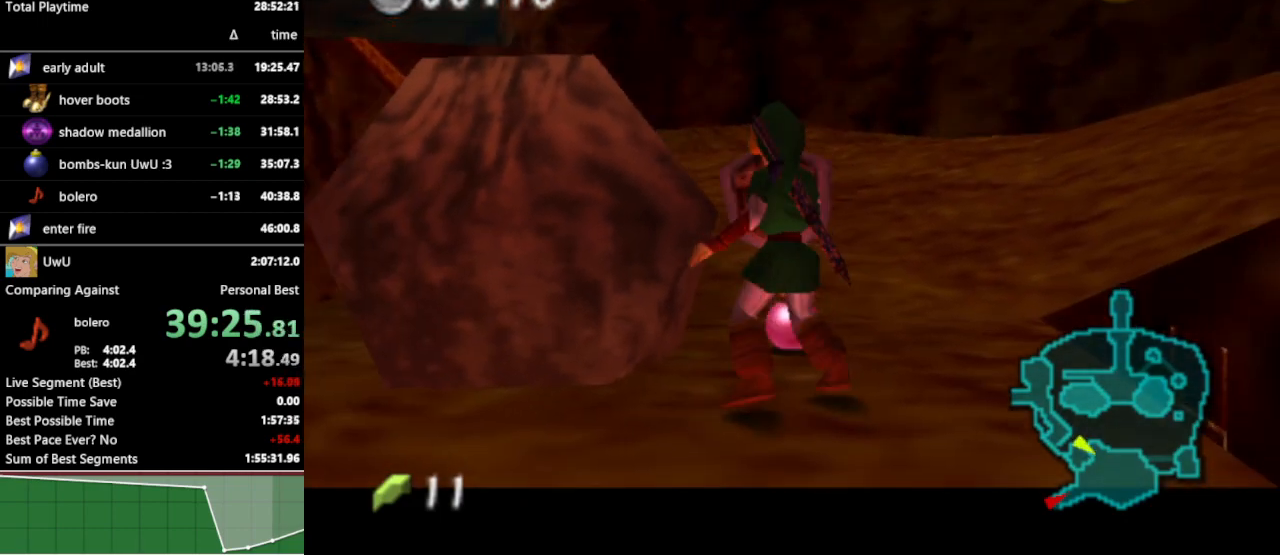
{"buttons": ["L1", "R1"], "left_stick": "center", "right_stick": "center", "events": []}